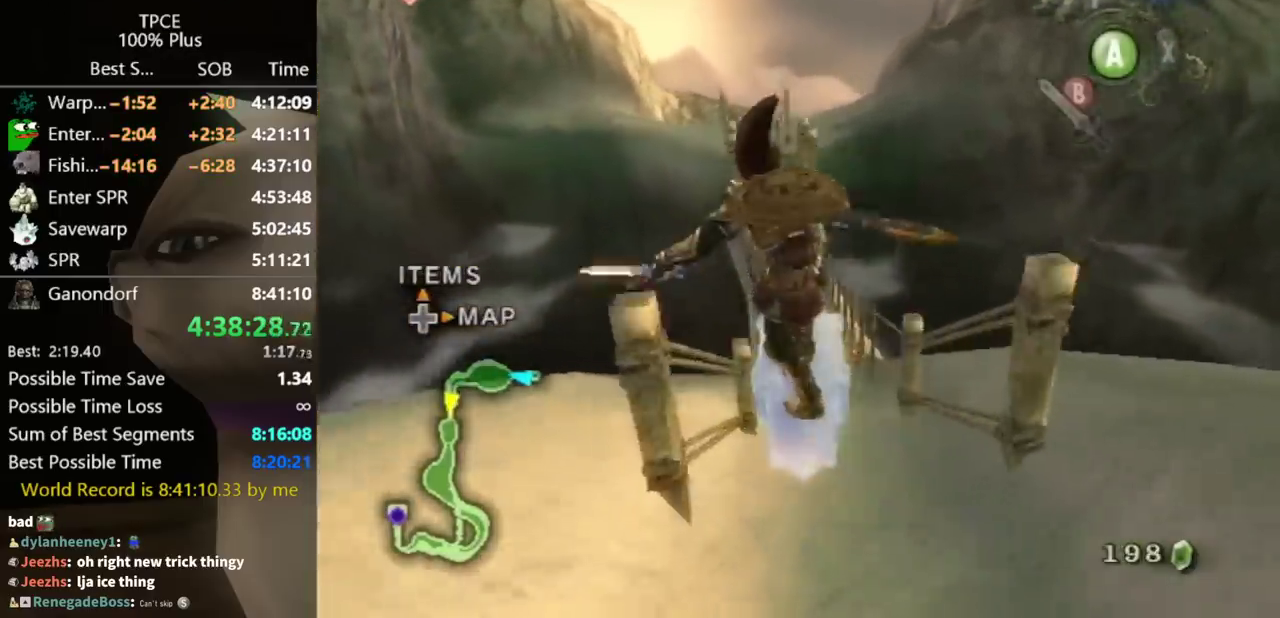
Gameplay with a controller (Nintendo layout); each line is a JSON object with the inputs held at the frame after it. "events" lists button and stick changes between this image and that frame as [ms after this image, input, new state], when the widget could be followed in between. Not read: L3 R3 START.
{"buttons": [], "left_stick": "up", "right_stick": "center"}
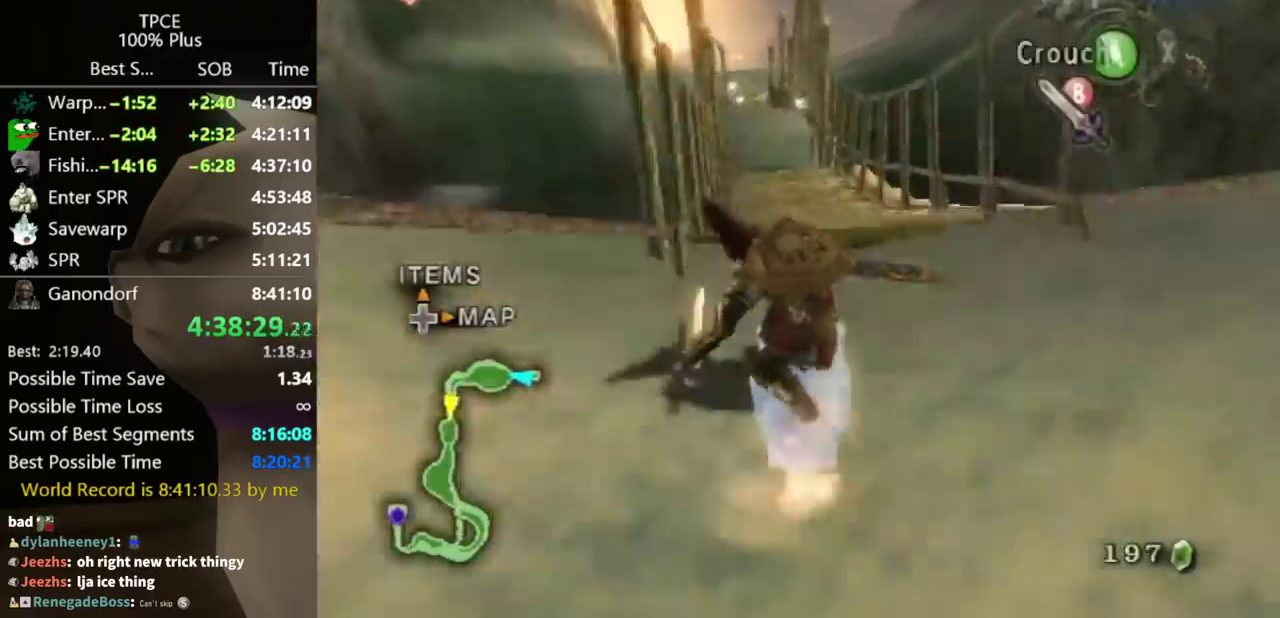
{"buttons": ["A"], "left_stick": "up-left", "right_stick": "center"}
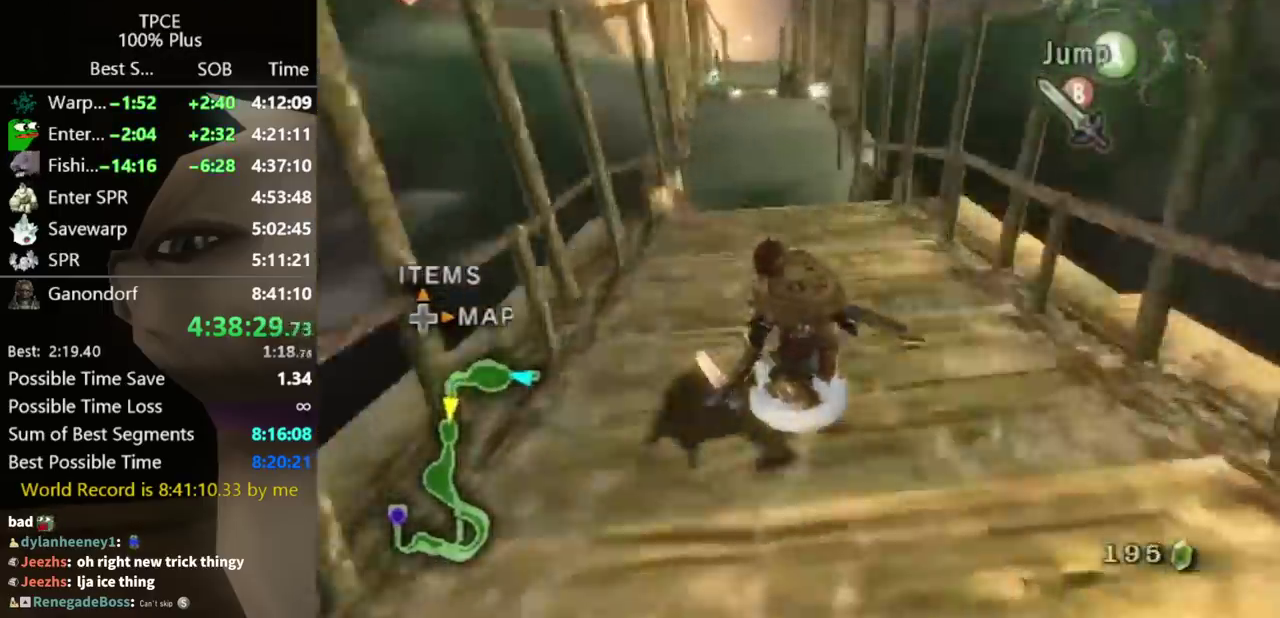
{"buttons": [], "left_stick": "up", "right_stick": "center"}
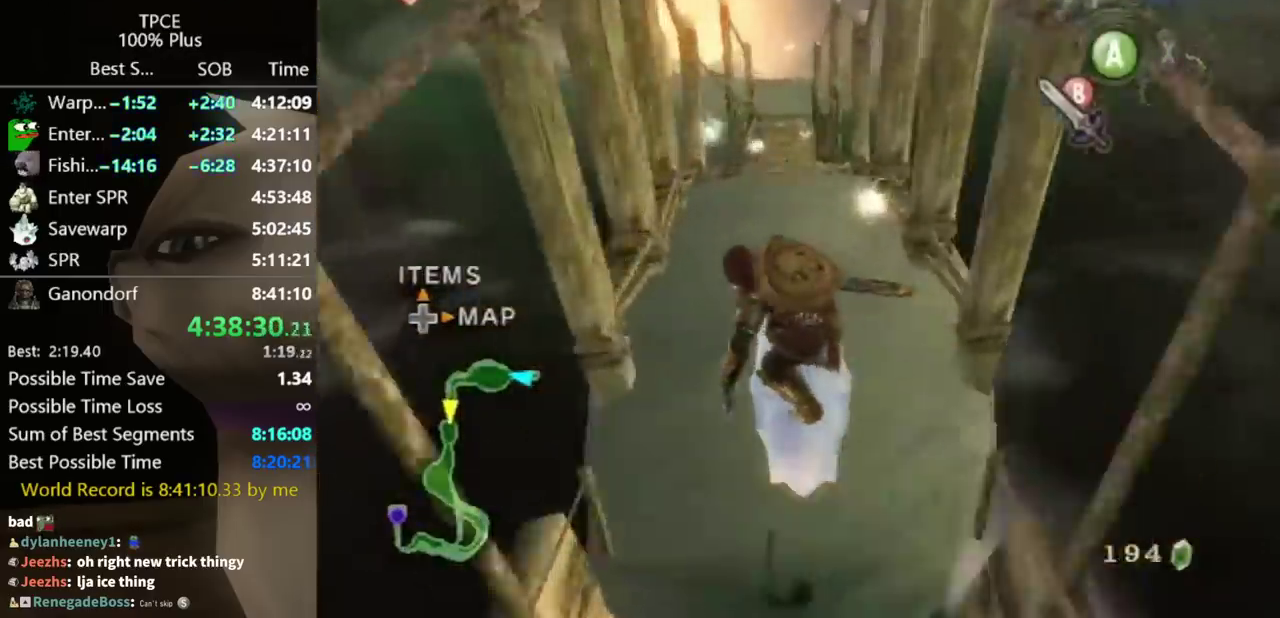
{"buttons": ["A"], "left_stick": "up", "right_stick": "center", "events": [[300, "A", "down"], [367, "A", "up"], [467, "A", "down"]]}
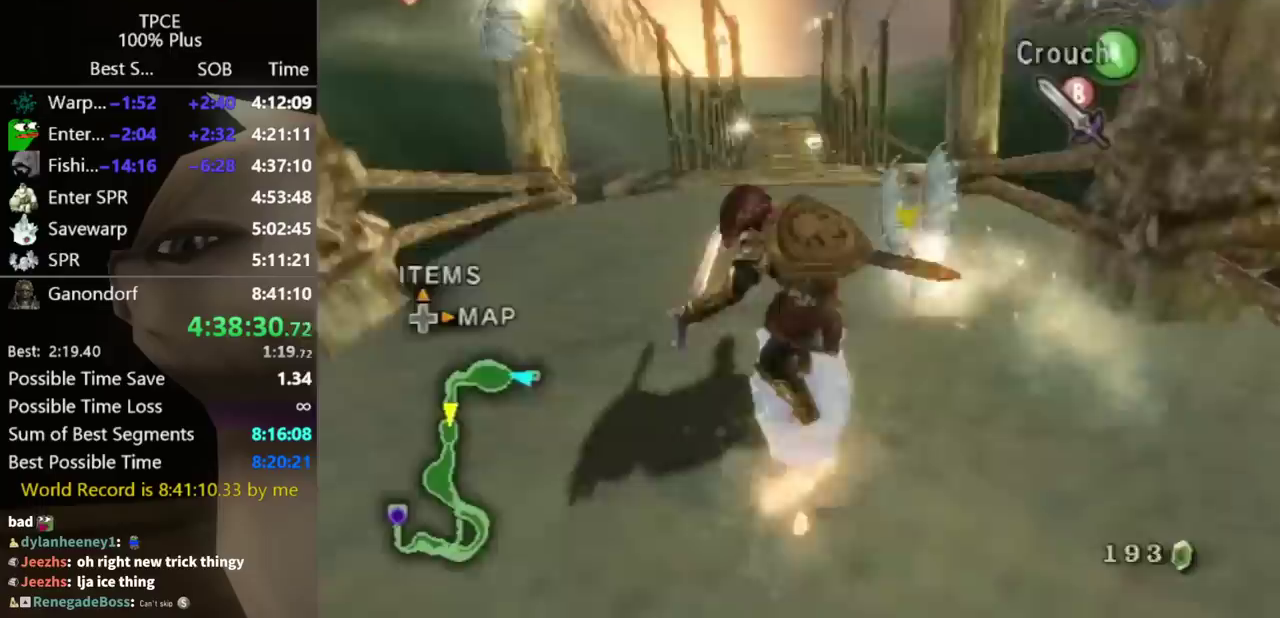
{"buttons": [], "left_stick": "up", "right_stick": "center", "events": [[33, "A", "up"], [133, "A", "down"], [167, "A", "up"], [200, "A", "down"], [267, "A", "up"], [333, "A", "down"], [400, "A", "up"]]}
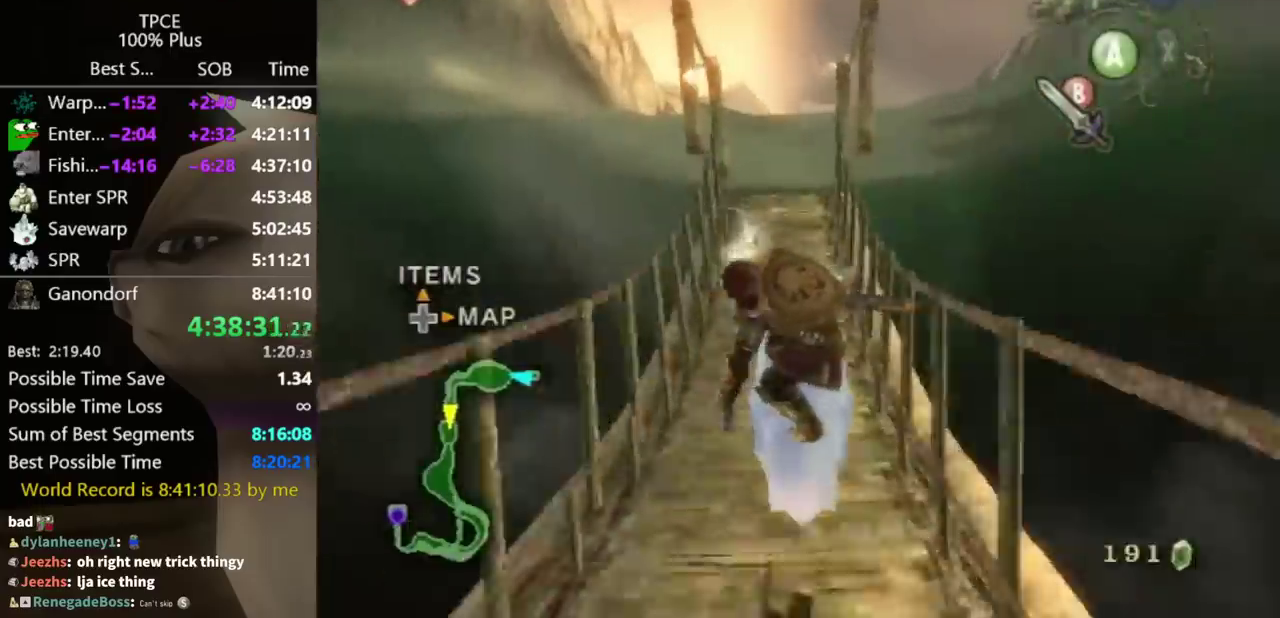
{"buttons": [], "left_stick": "up", "right_stick": "center"}
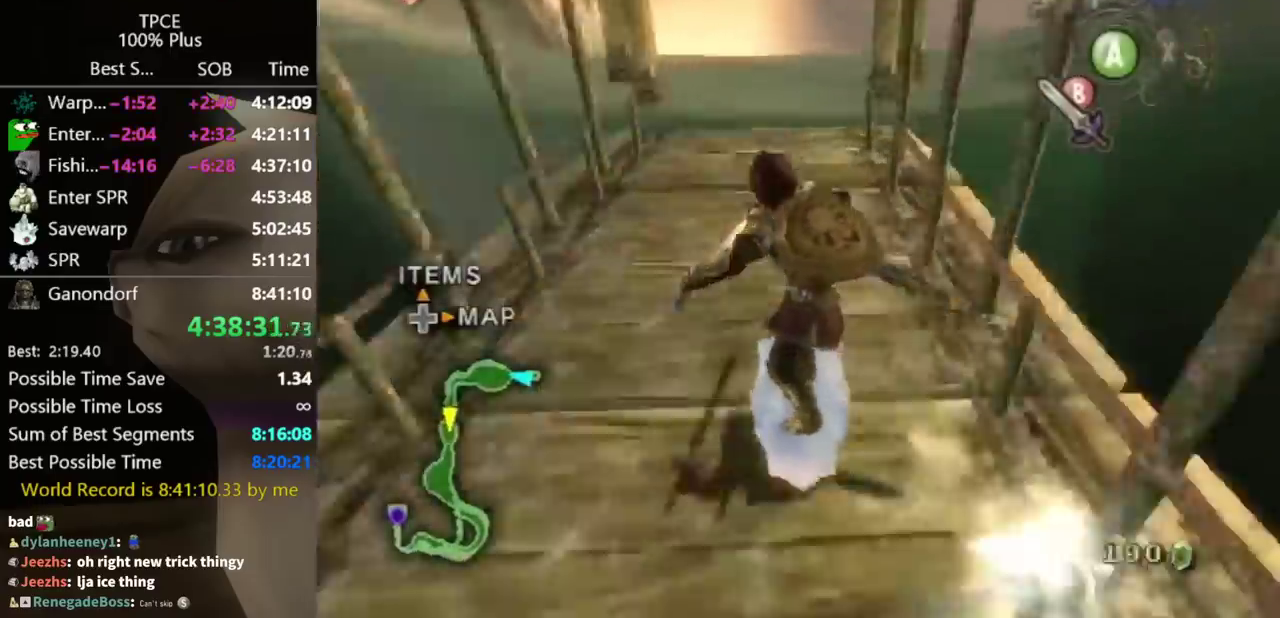
{"buttons": [], "left_stick": "up", "right_stick": "center", "events": [[133, "A", "down"], [233, "A", "up"], [300, "A", "down"], [367, "A", "up"]]}
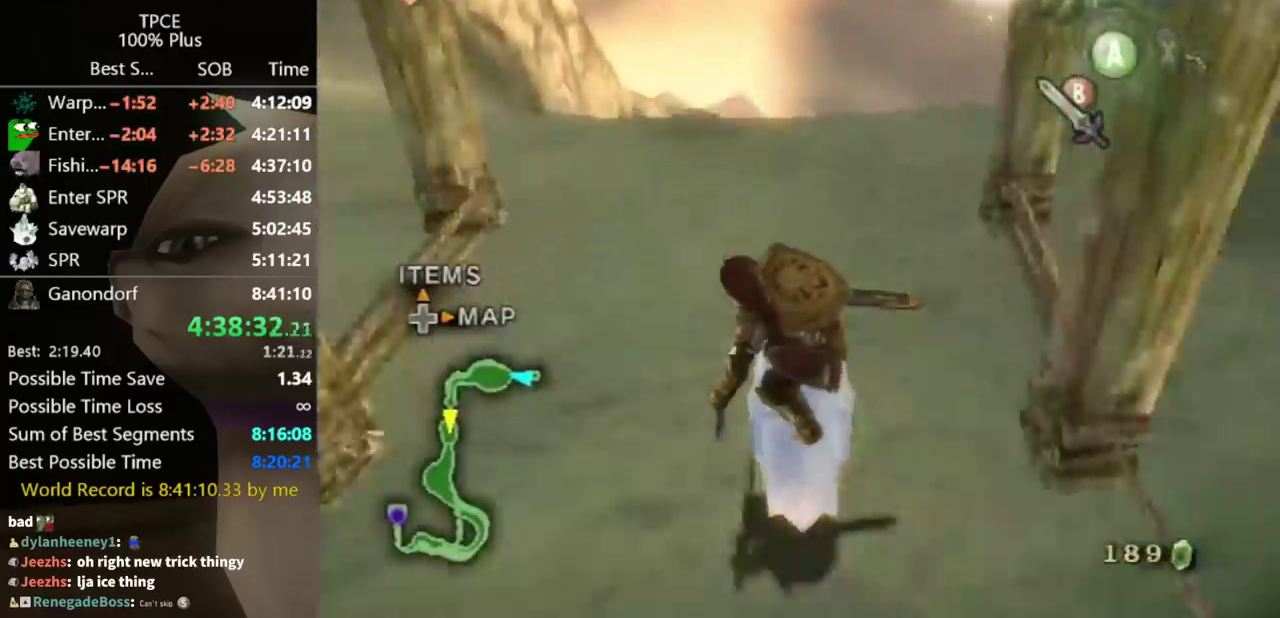
{"buttons": ["A"], "left_stick": "up", "right_stick": "center", "events": [[233, "A", "down"], [300, "A", "up"], [367, "A", "down"]]}
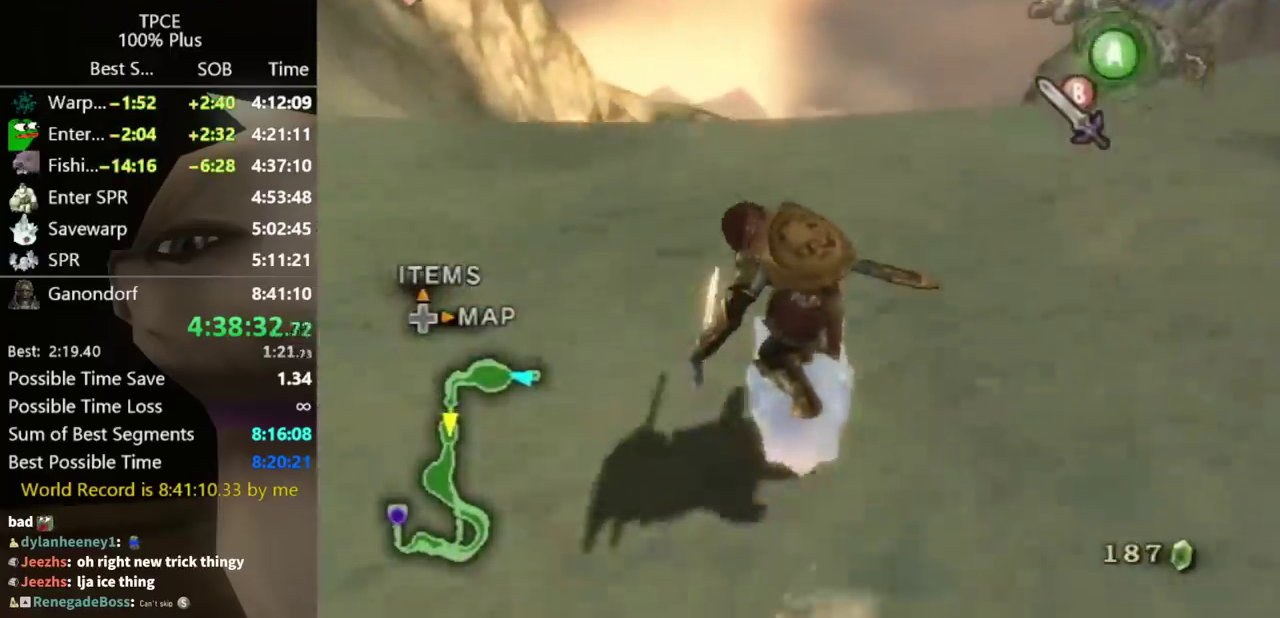
{"buttons": ["A"], "left_stick": "up", "right_stick": "center", "events": [[33, "A", "up"], [367, "A", "down"], [433, "A", "up"], [500, "A", "down"]]}
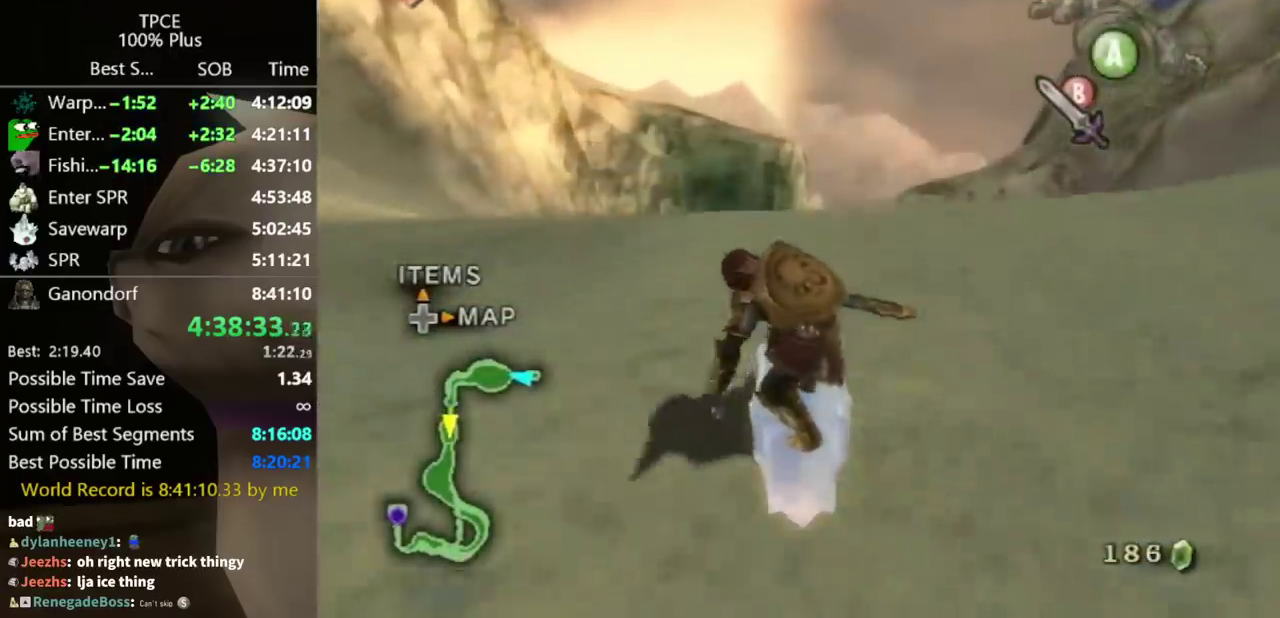
{"buttons": [], "left_stick": "up", "right_stick": "center", "events": [[67, "A", "up"], [133, "A", "down"], [167, "A", "up"]]}
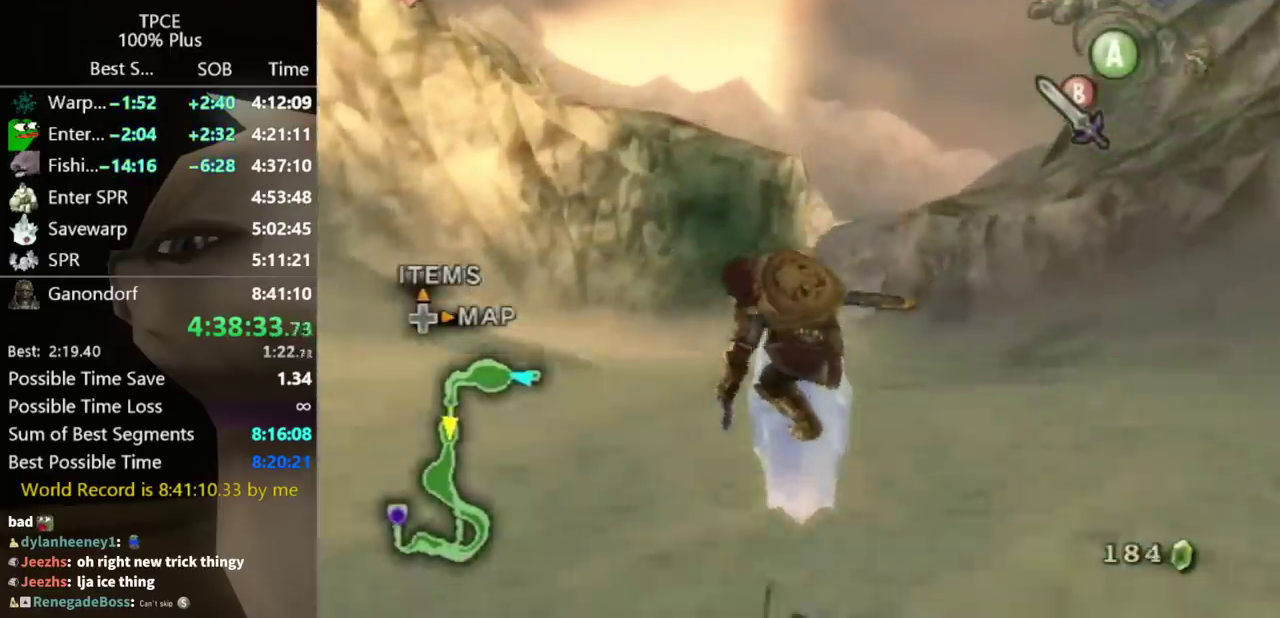
{"buttons": [], "left_stick": "up", "right_stick": "center"}
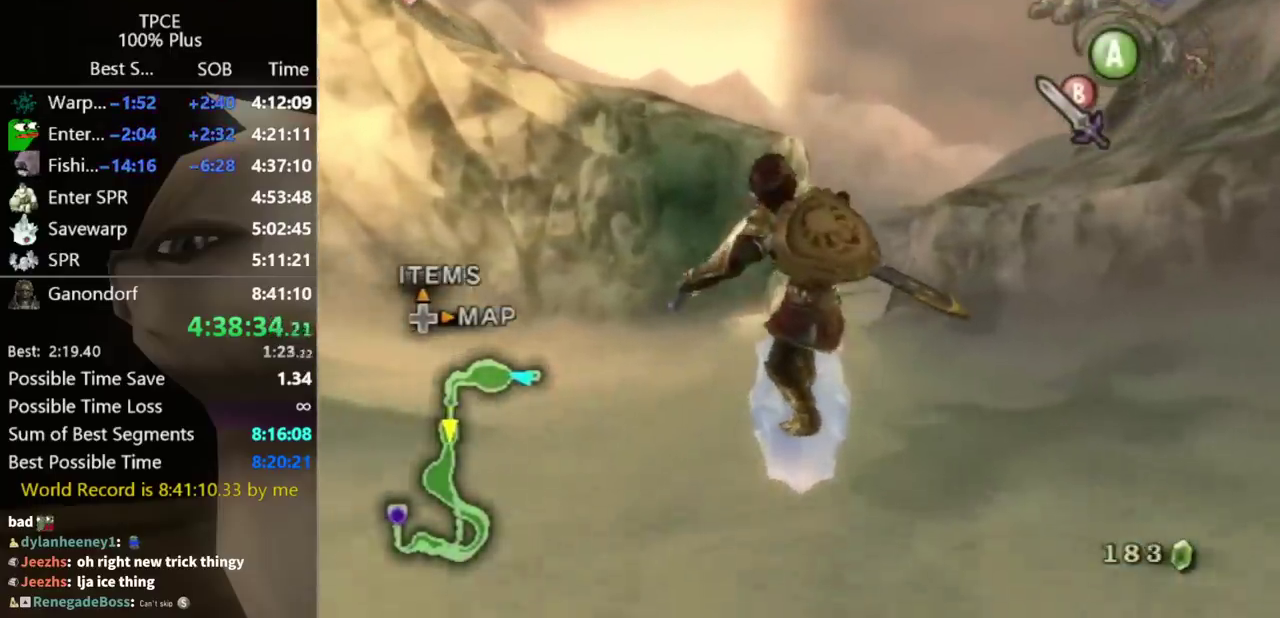
{"buttons": [], "left_stick": "up", "right_stick": "center"}
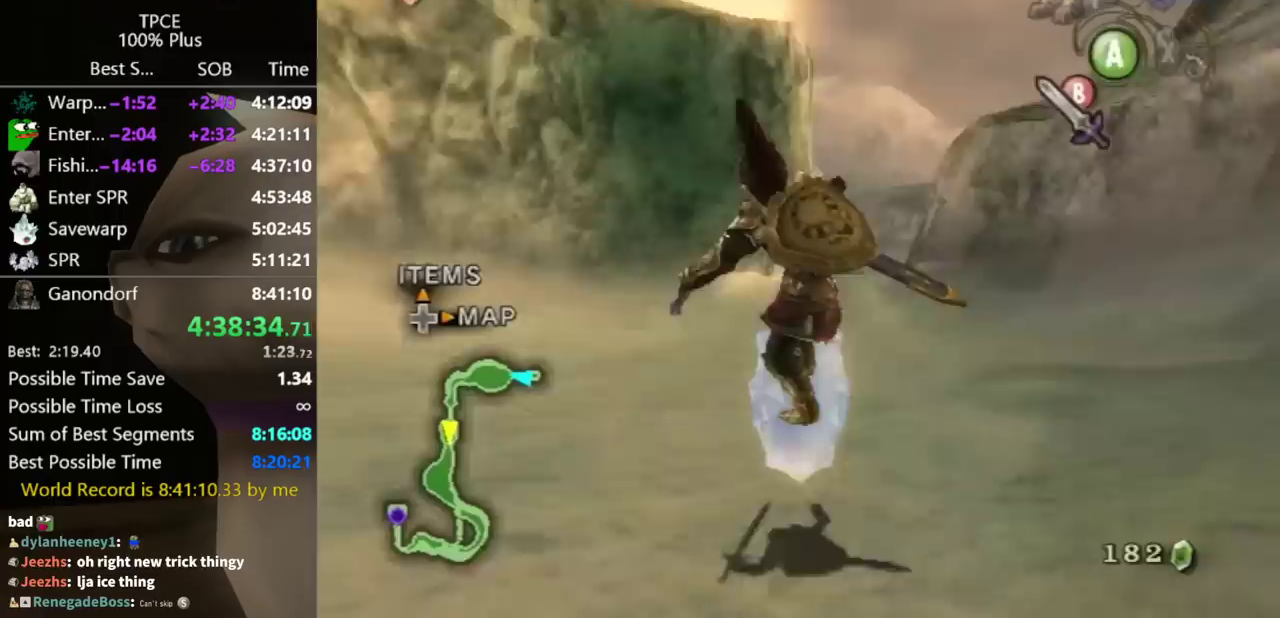
{"buttons": [], "left_stick": "up", "right_stick": "center", "events": [[67, "A", "down"], [133, "A", "up"], [200, "A", "down"], [267, "A", "up"], [333, "A", "down"], [400, "A", "up"], [433, "A", "down"], [467, "A", "up"]]}
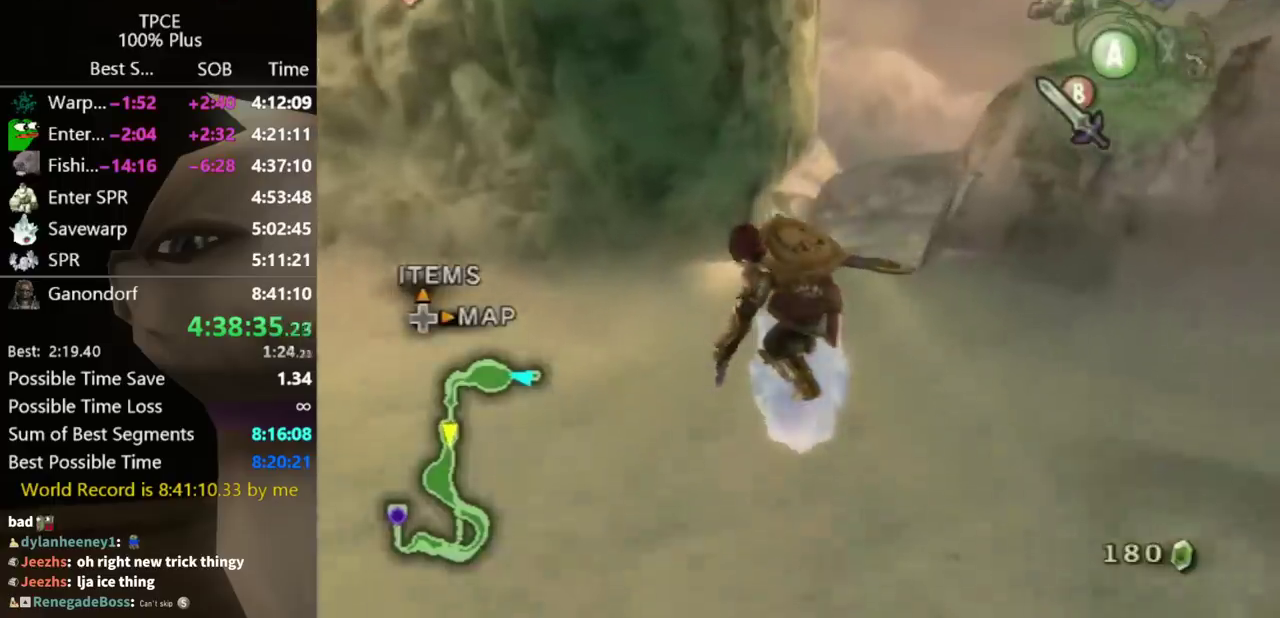
{"buttons": [], "left_stick": "up", "right_stick": "center"}